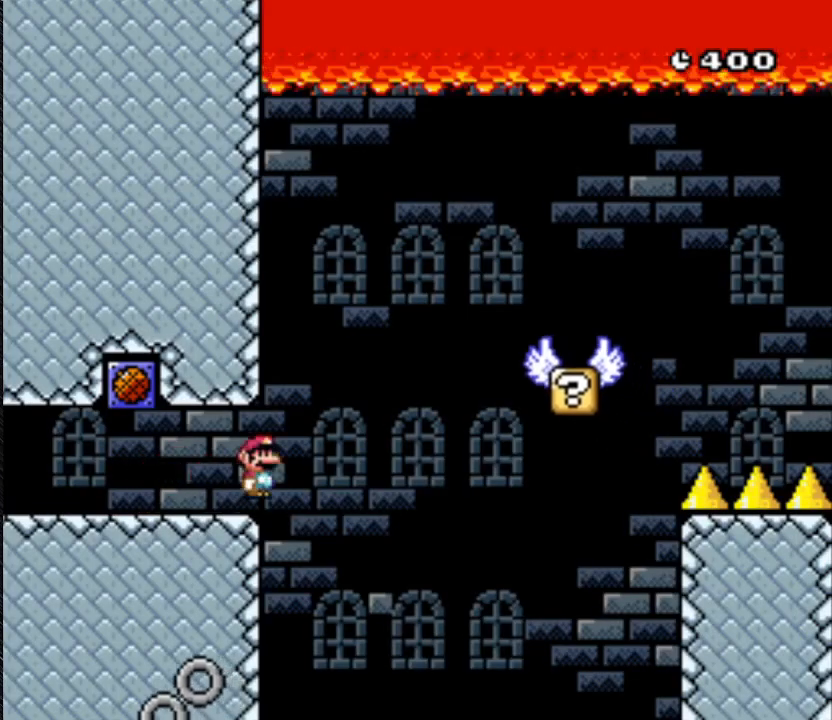
Gameplay with a controller (Nintendo layout); each line is a JSON object with the inputs held at the frame after it. "events" lists button and stick changes between this image and that frame as [ms after this image, input, new state], when the widget could be followed in between. Not read: DPAD_RIGHT L3 R3.
{"buttons": ["Y"], "events": [[33, "Y", "down"]]}
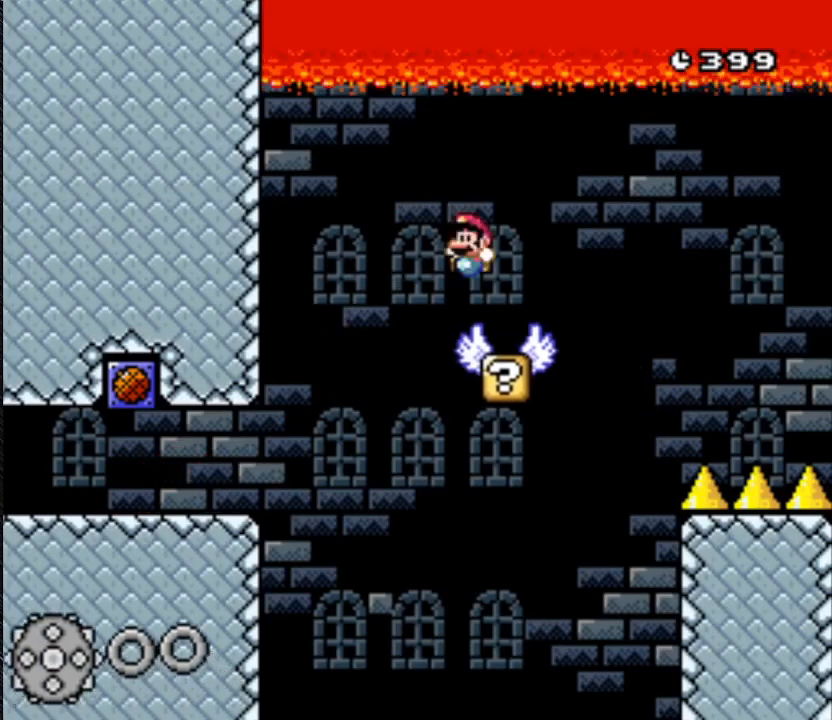
{"buttons": ["Y", "DPAD_UP", "DPAD_LEFT"], "events": [[200, "DPAD_LEFT", "down"], [200, "DPAD_UP", "down"]]}
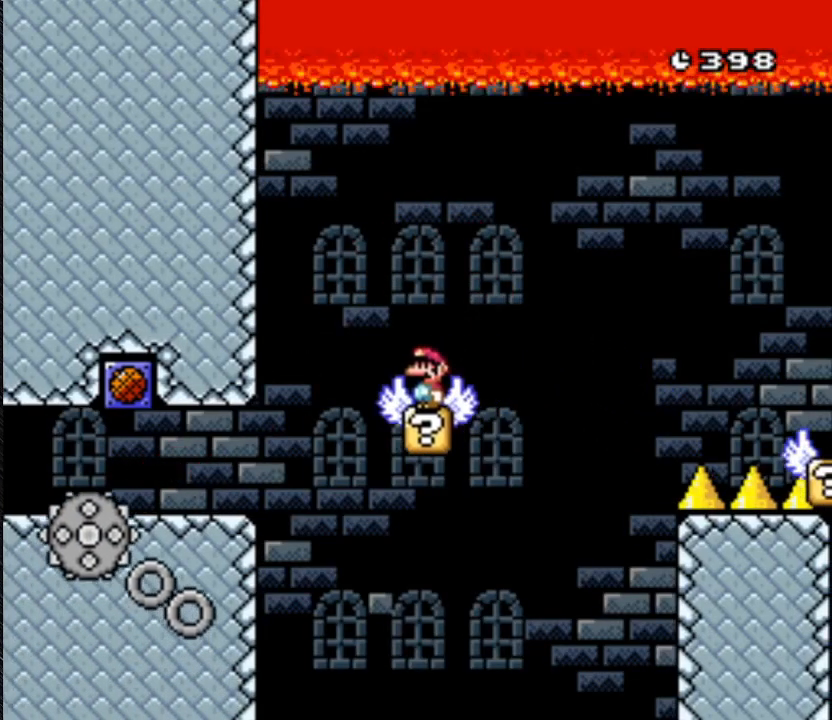
{"buttons": ["Y"], "events": [[233, "DPAD_LEFT", "up"], [233, "DPAD_UP", "up"]]}
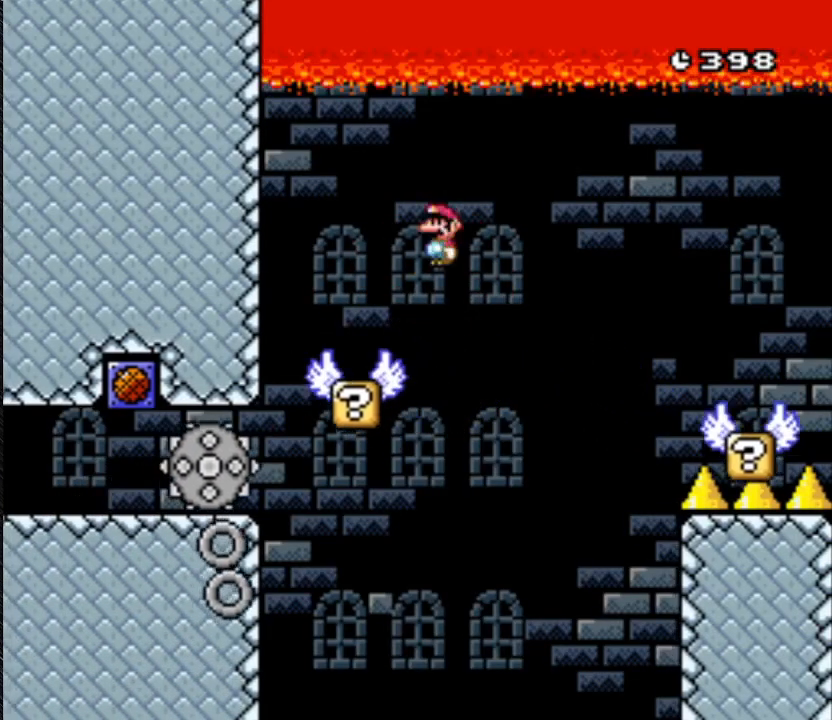
{"buttons": ["A", "Y"], "events": [[267, "A", "down"]]}
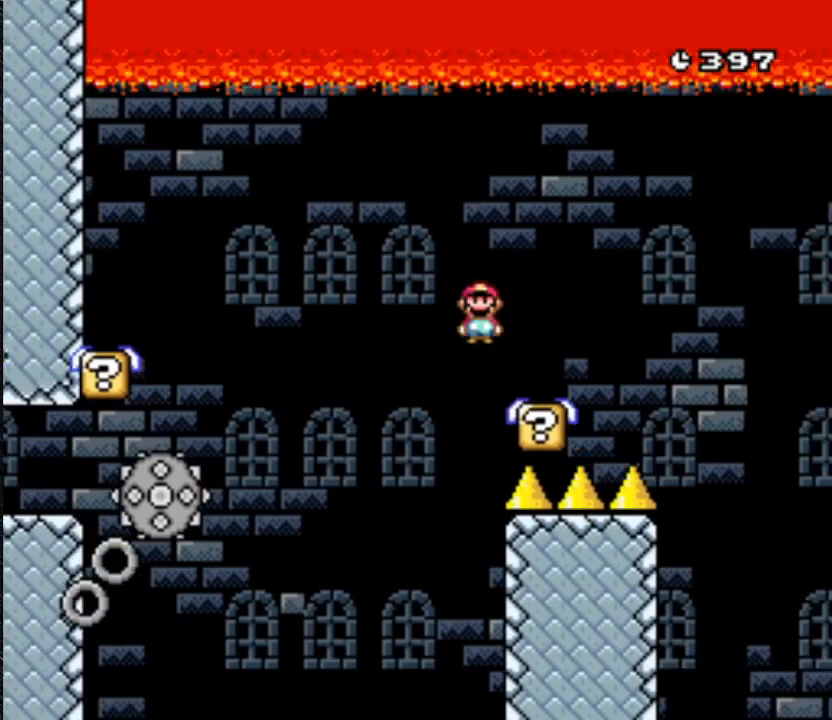
{"buttons": ["A", "Y"], "events": []}
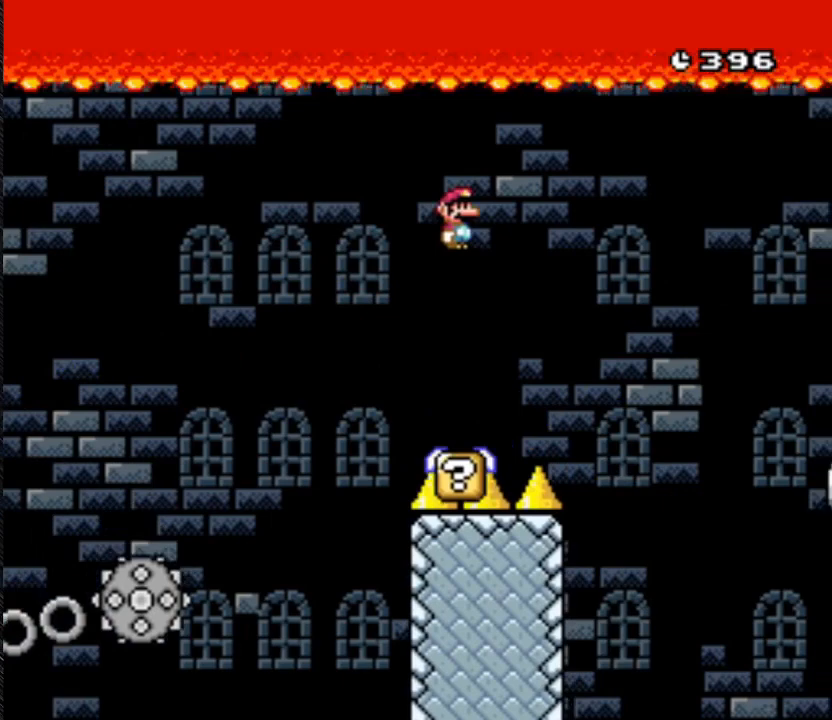
{"buttons": ["A", "Y", "DPAD_LEFT"], "events": [[333, "DPAD_LEFT", "down"]]}
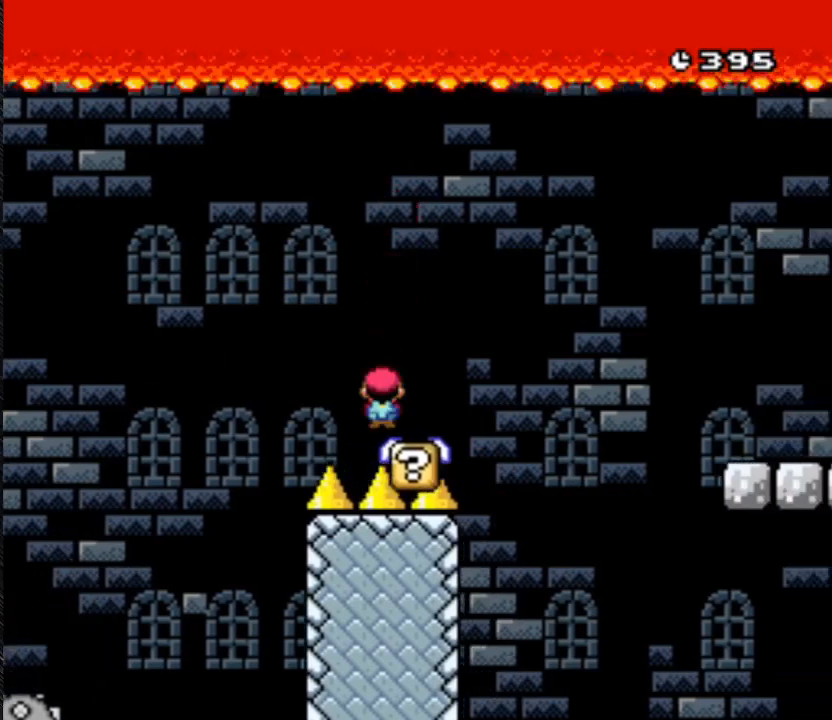
{"buttons": ["Y"], "events": [[33, "DPAD_LEFT", "up"], [333, "A", "up"]]}
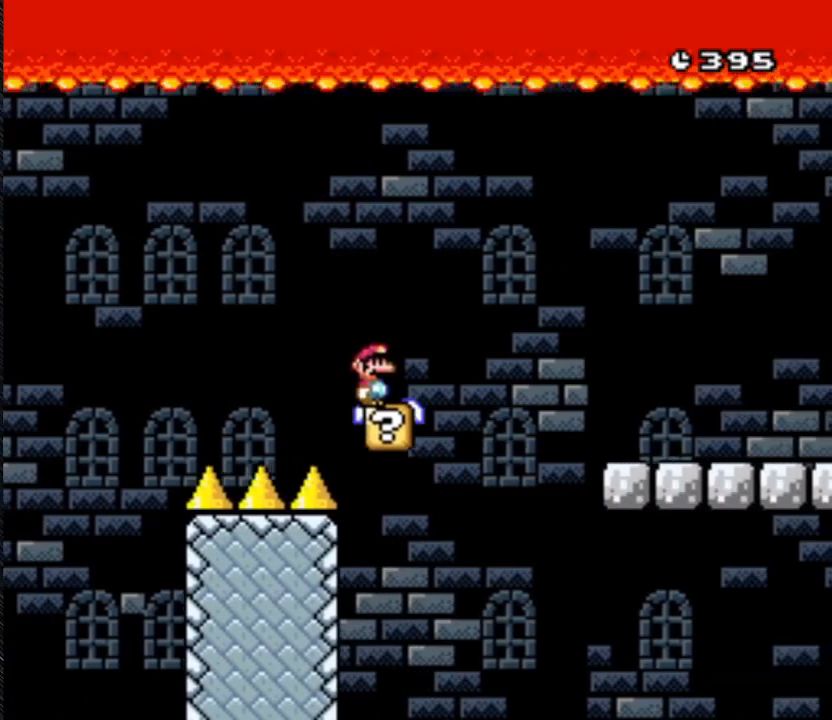
{"buttons": ["Y"], "events": []}
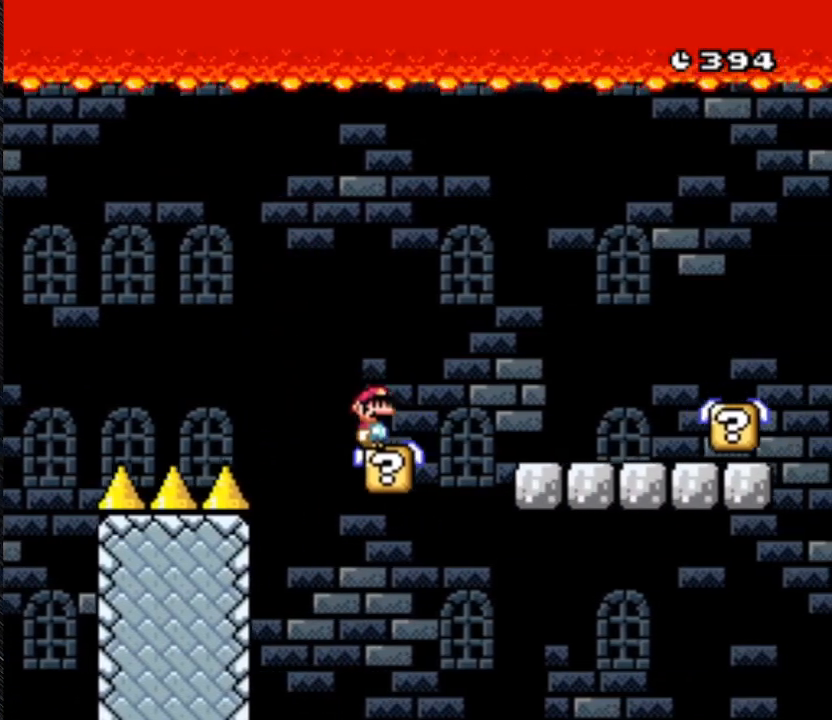
{"buttons": ["Y"], "events": []}
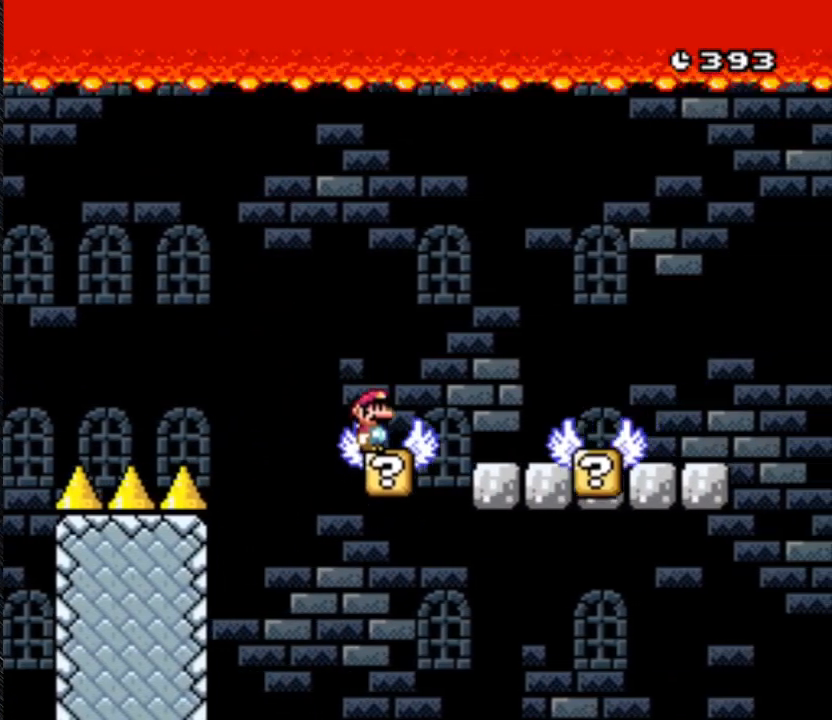
{"buttons": ["Y"], "events": []}